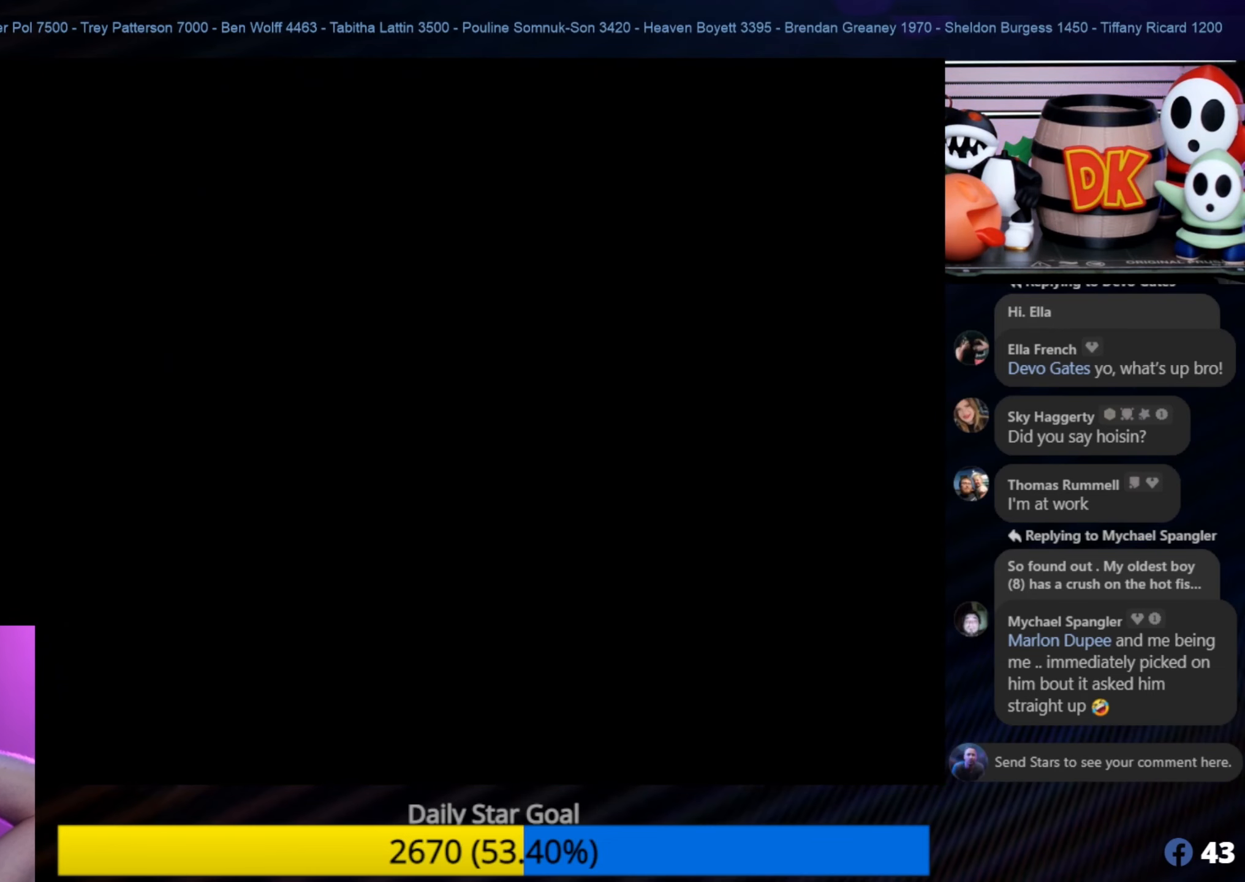
Gameplay with a controller (Nintendo layout); each line is a JSON object with the inputs held at the frame after it. "events" lists button and stick changes between this image and that frame as [ms after this image, input, new state], when the widget could be followed in between. Not read: L1 L3 R3.
{"buttons": [], "left_stick": "center", "events": [[117, "C_LEFT", "down"], [234, "C_LEFT", "up"]]}
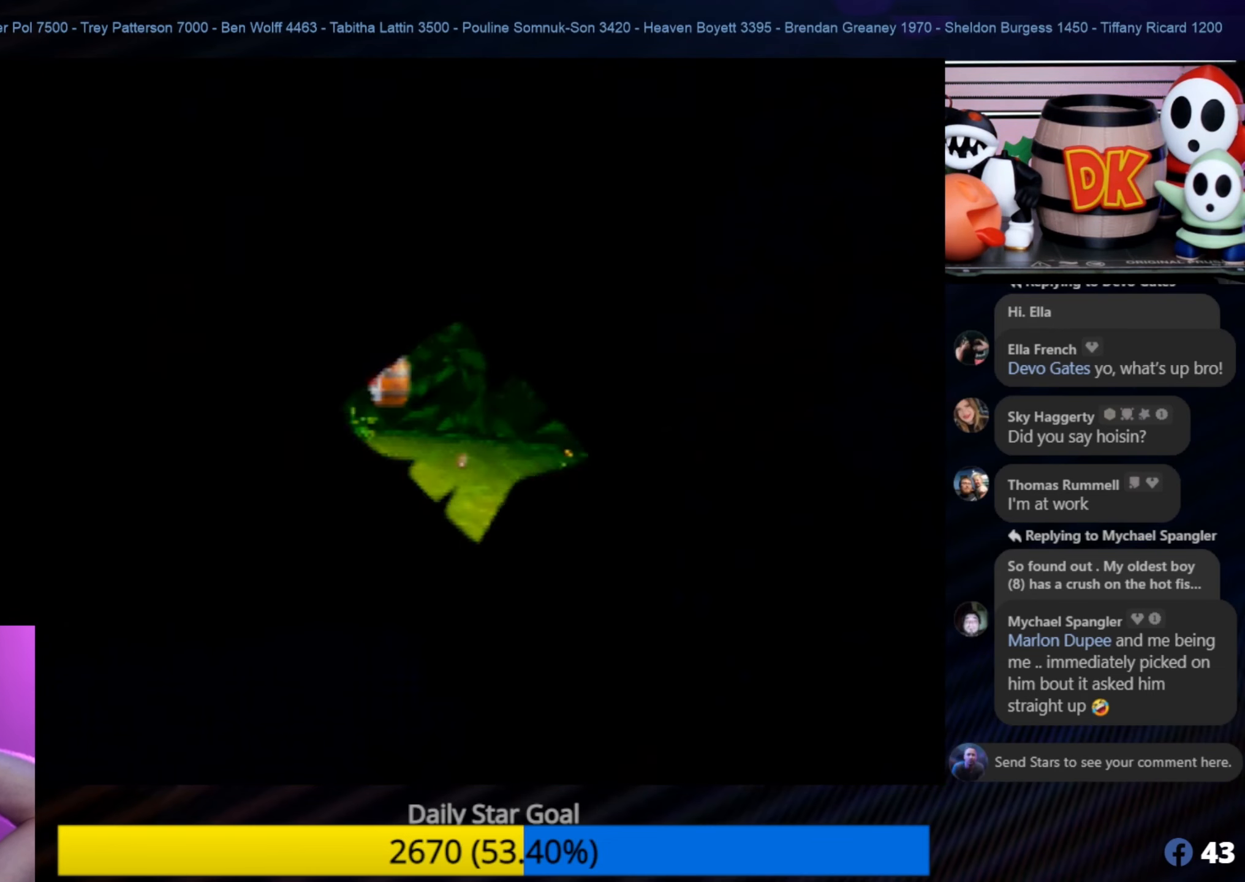
{"buttons": [], "left_stick": "center", "events": []}
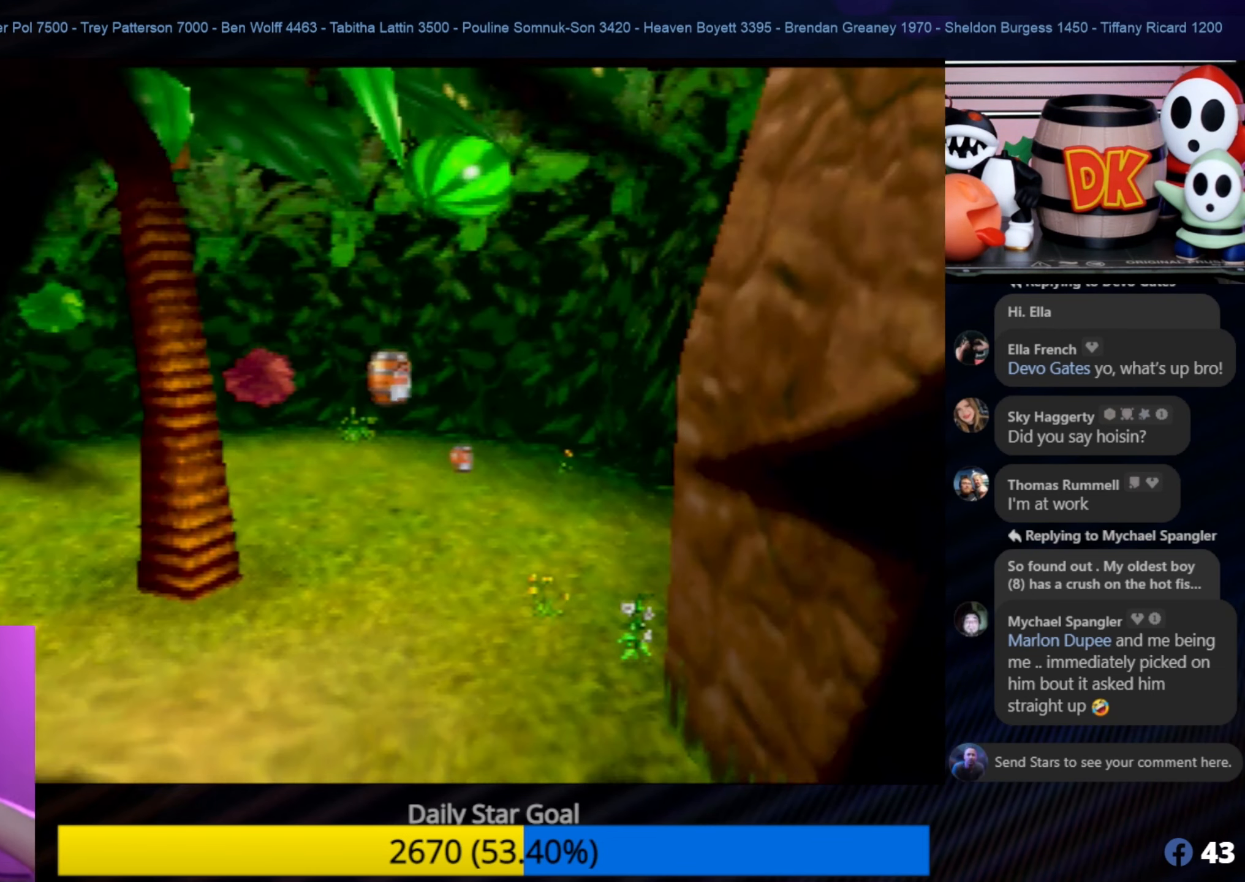
{"buttons": [], "left_stick": "center", "events": []}
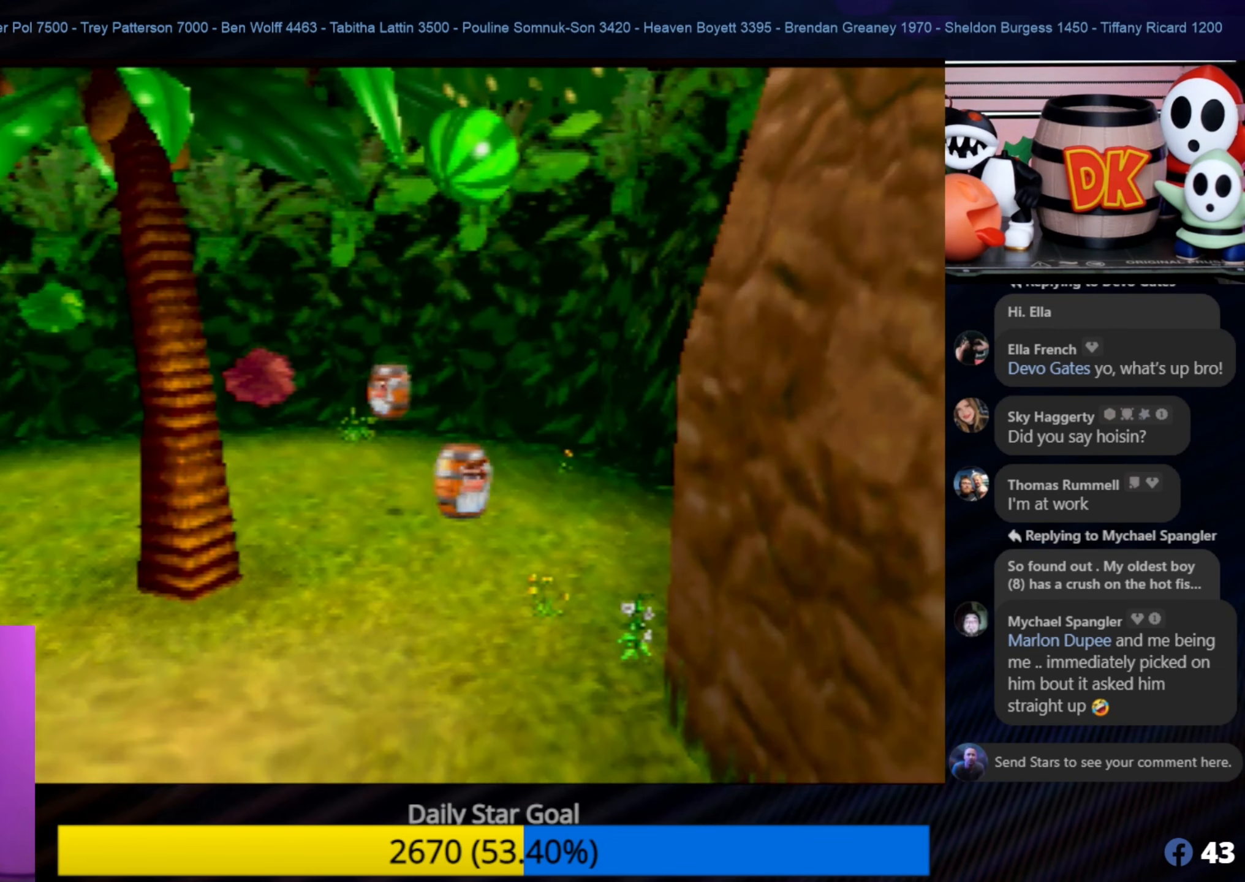
{"buttons": [], "left_stick": "center", "events": []}
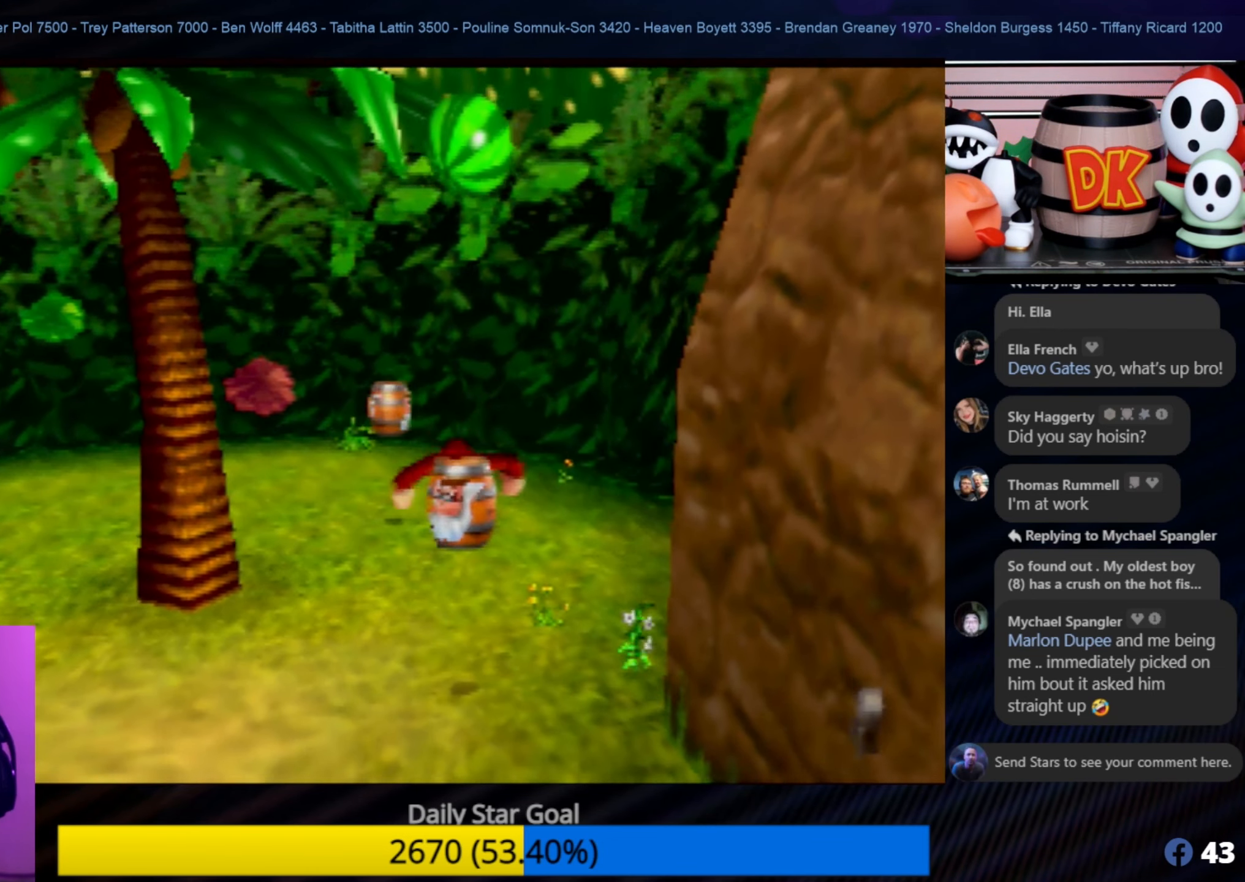
{"buttons": [], "left_stick": "center", "events": []}
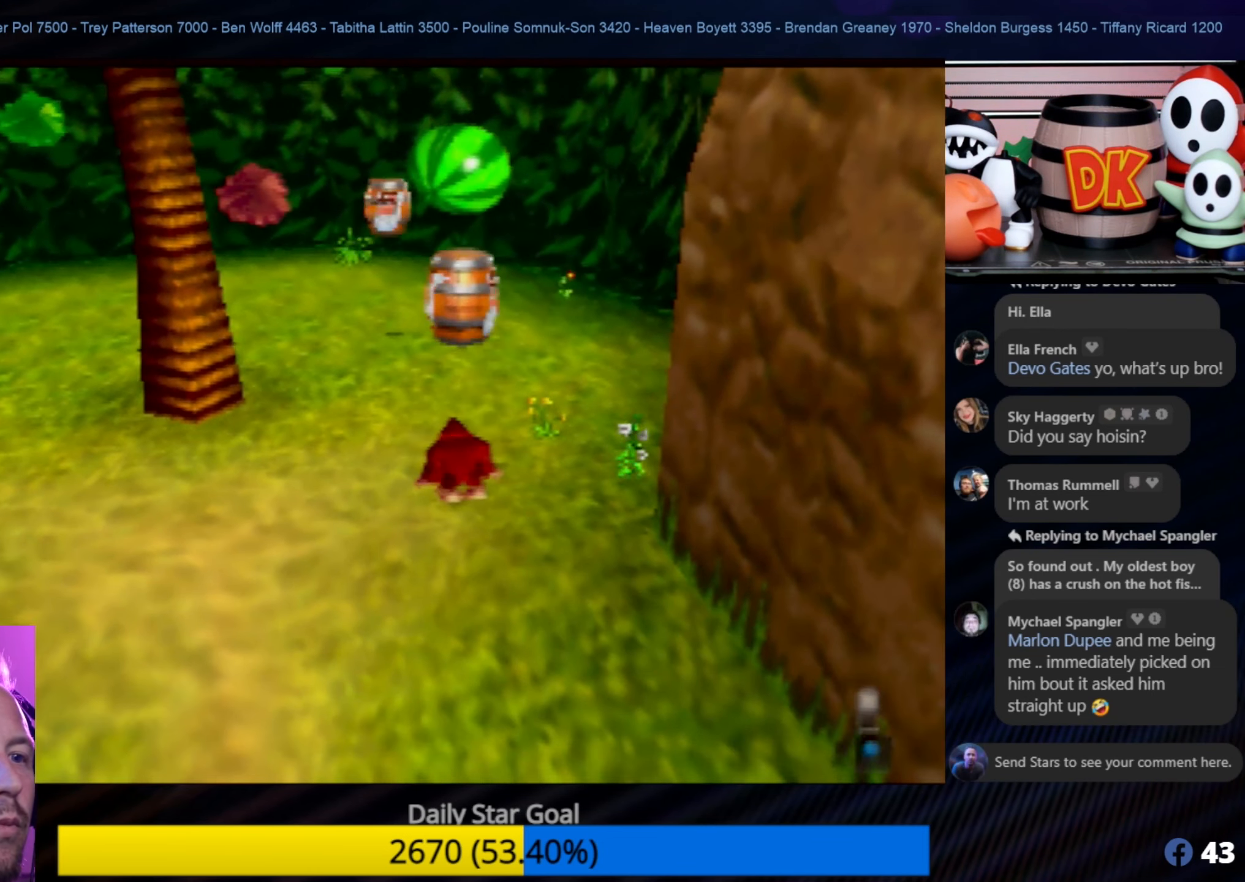
{"buttons": [], "left_stick": "center", "events": []}
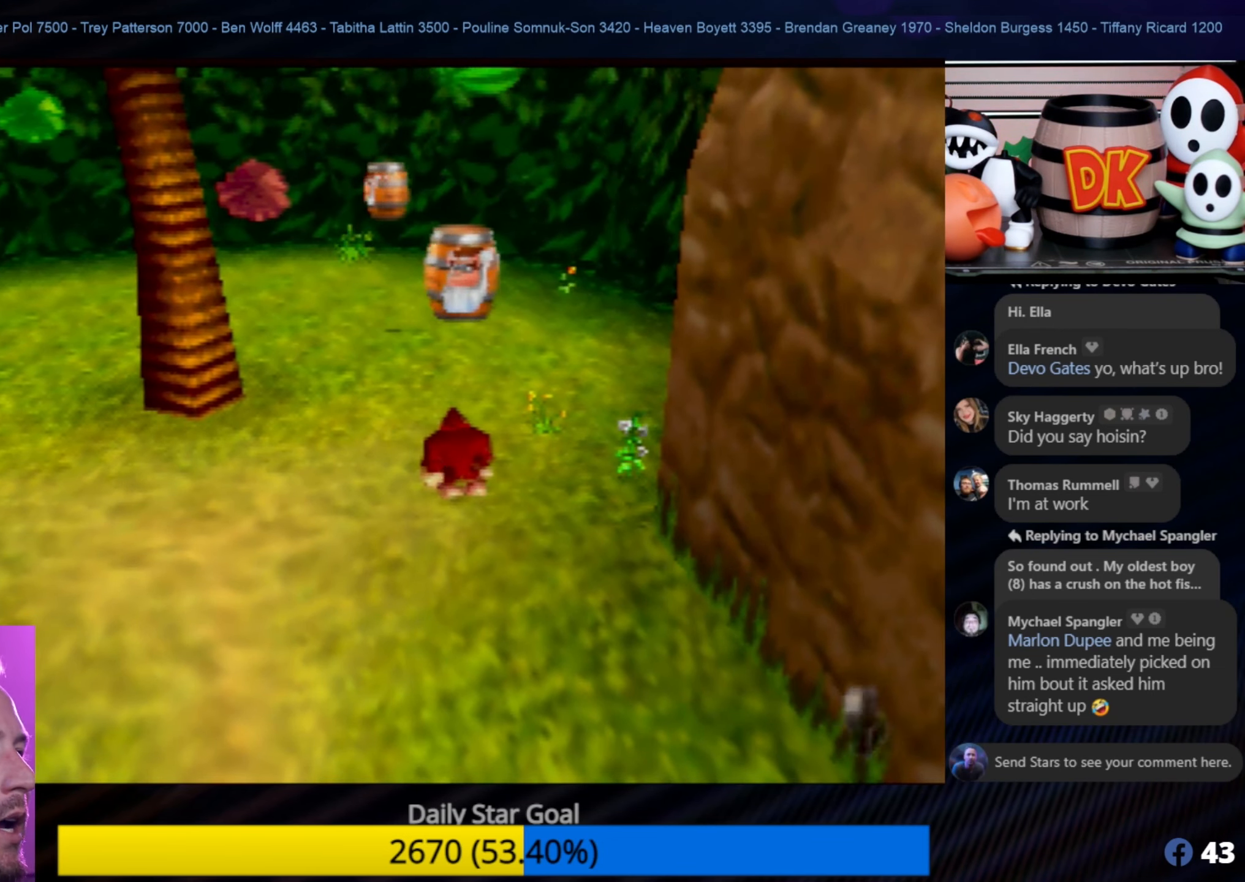
{"buttons": [], "left_stick": "center", "events": [[200, "left_stick", "up"], [350, "A", "down"], [350, "left_stick", "center"], [466, "A", "up"]]}
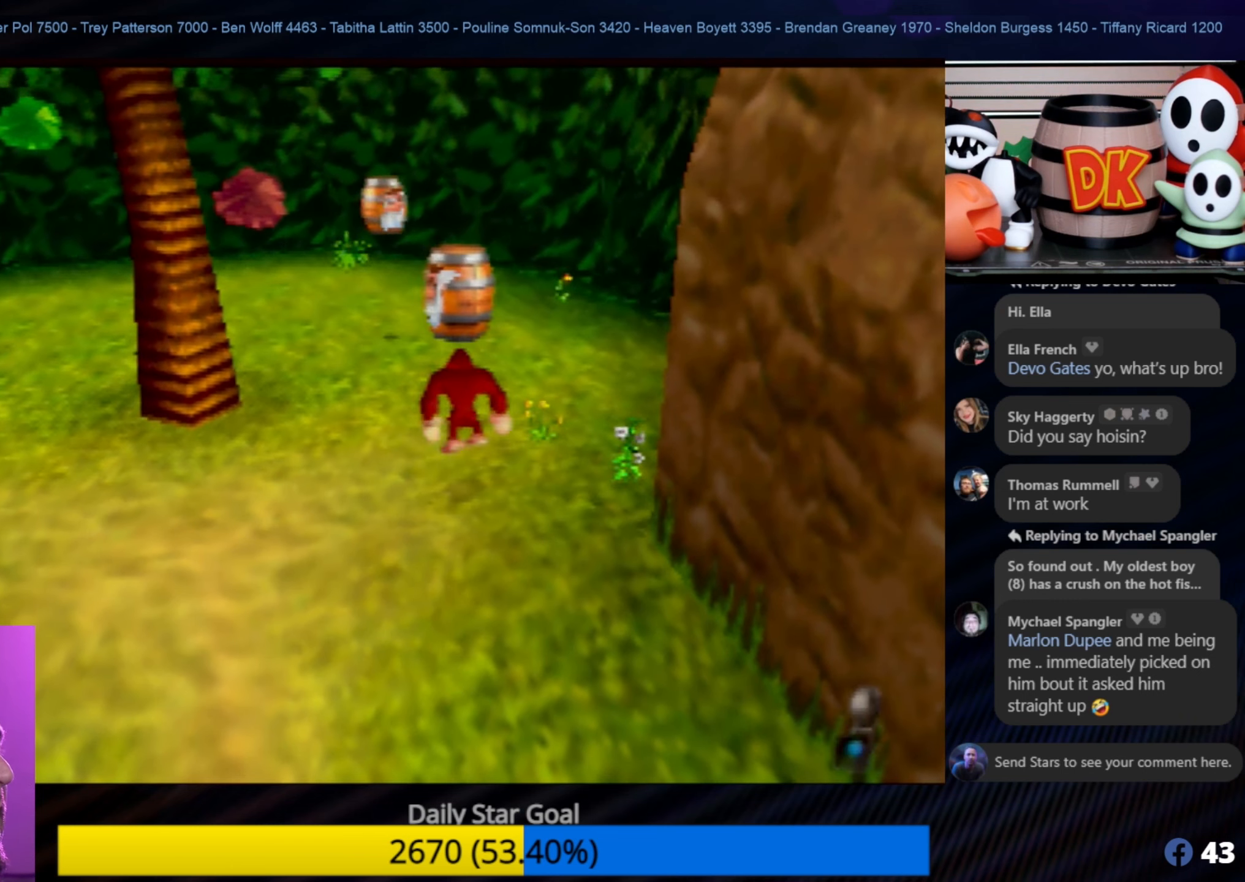
{"buttons": [], "left_stick": "center", "events": []}
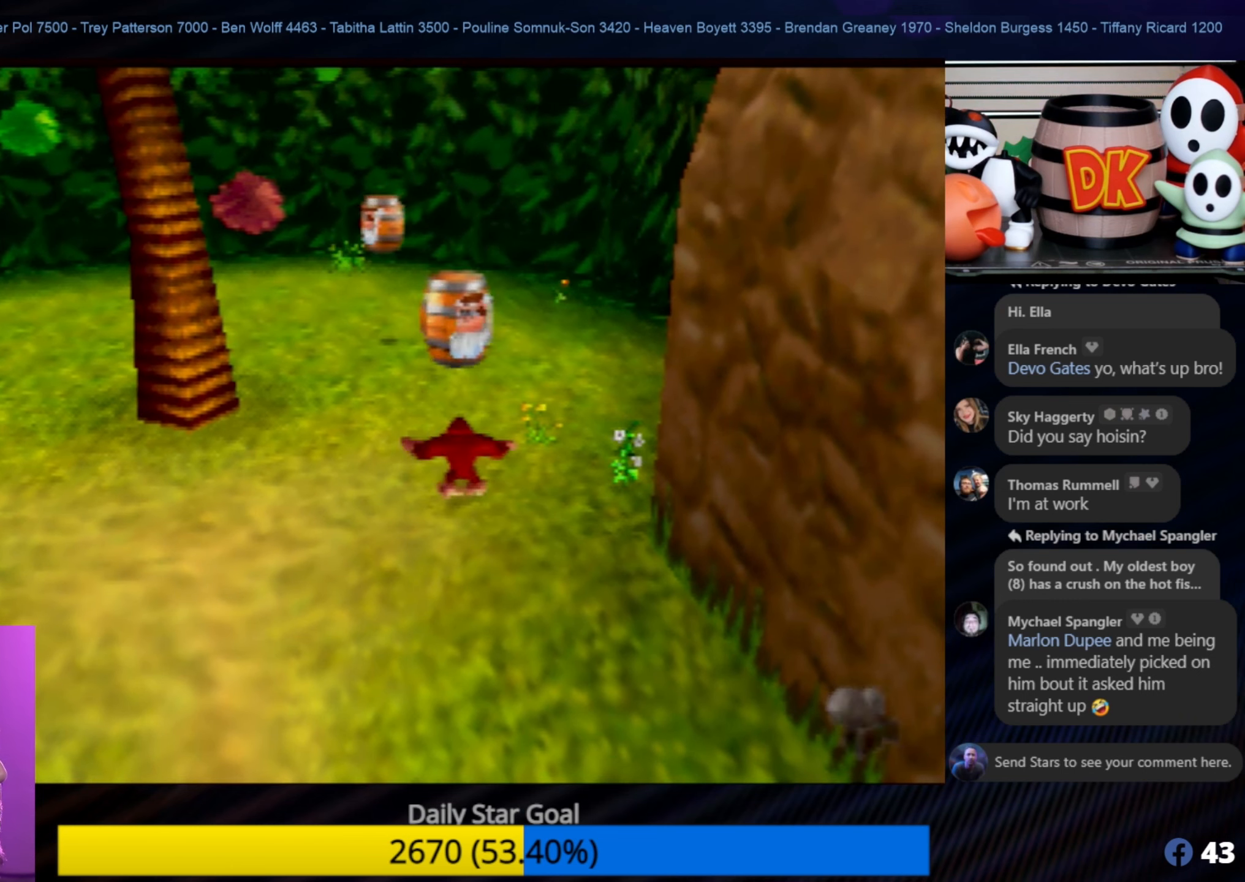
{"buttons": ["A"], "left_stick": "center", "events": [[166, "left_stick", "down"], [200, "A", "down"], [433, "left_stick", "center"]]}
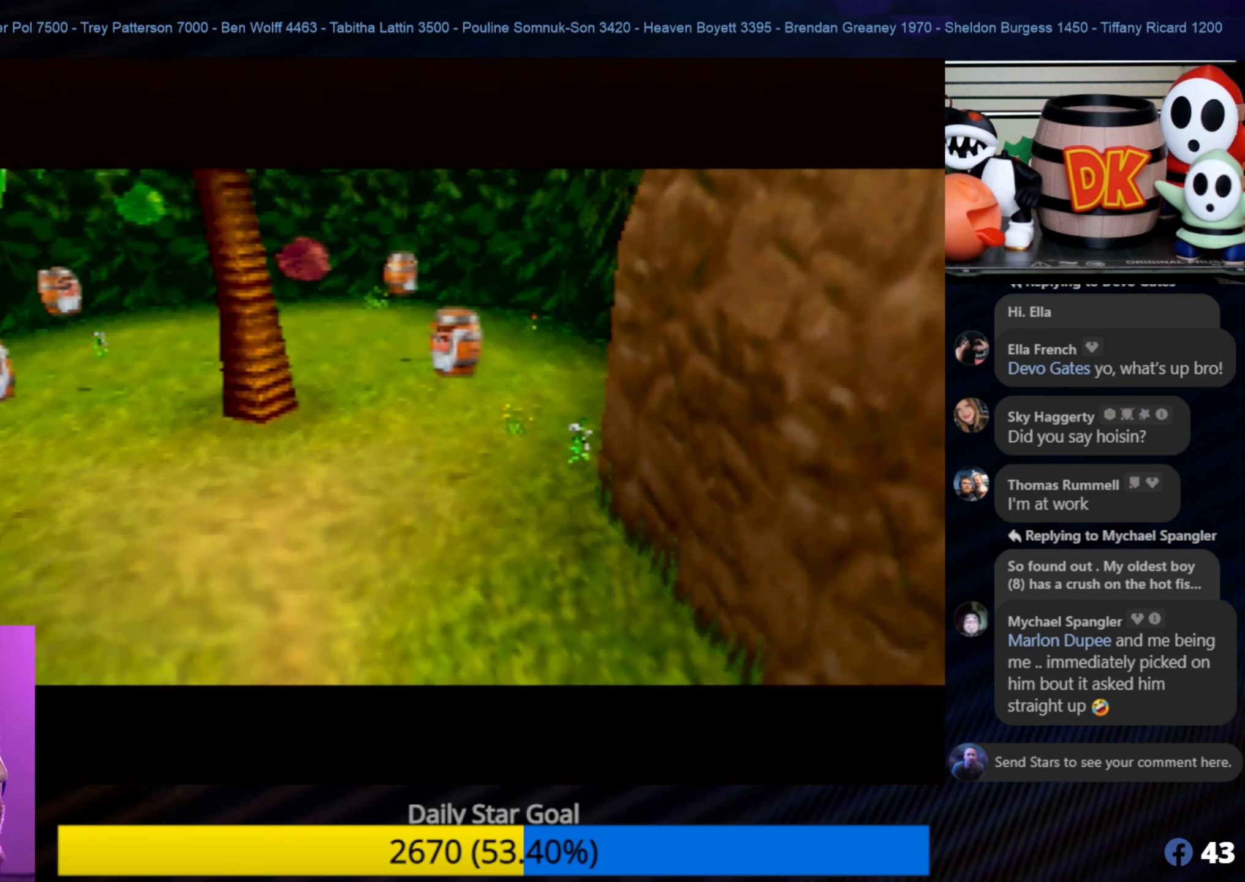
{"buttons": [], "left_stick": "center", "events": [[166, "A", "up"]]}
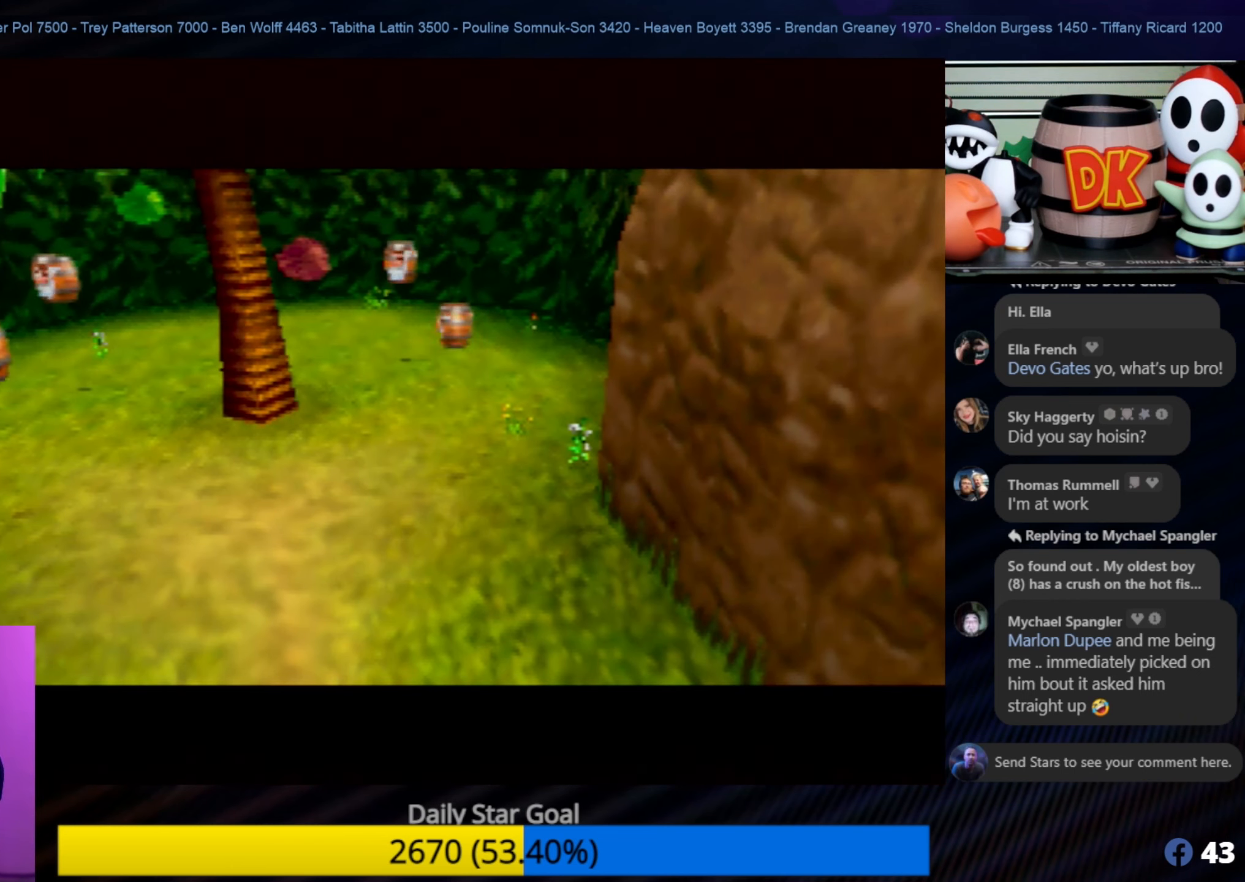
{"buttons": [], "left_stick": "center", "events": []}
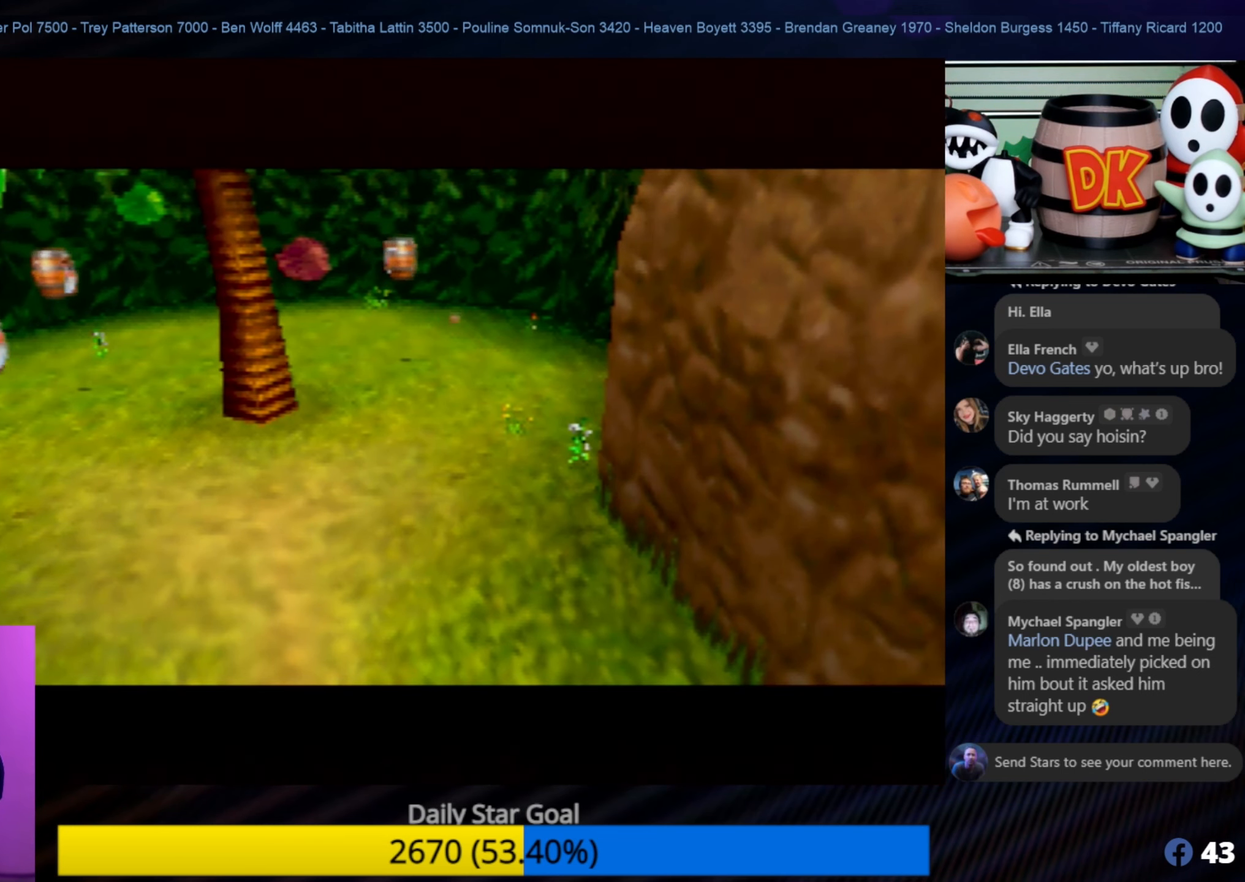
{"buttons": [], "left_stick": "center", "events": []}
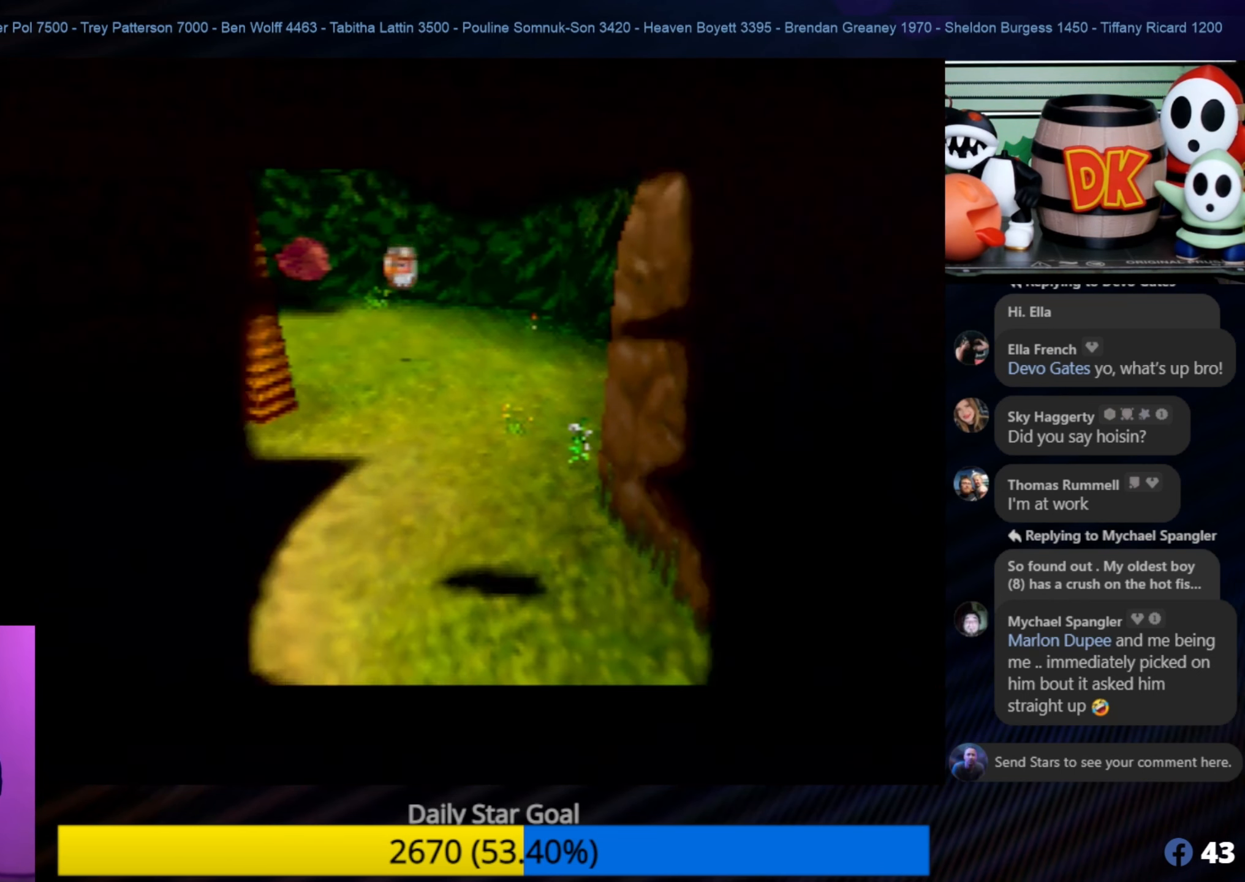
{"buttons": [], "left_stick": "center", "events": []}
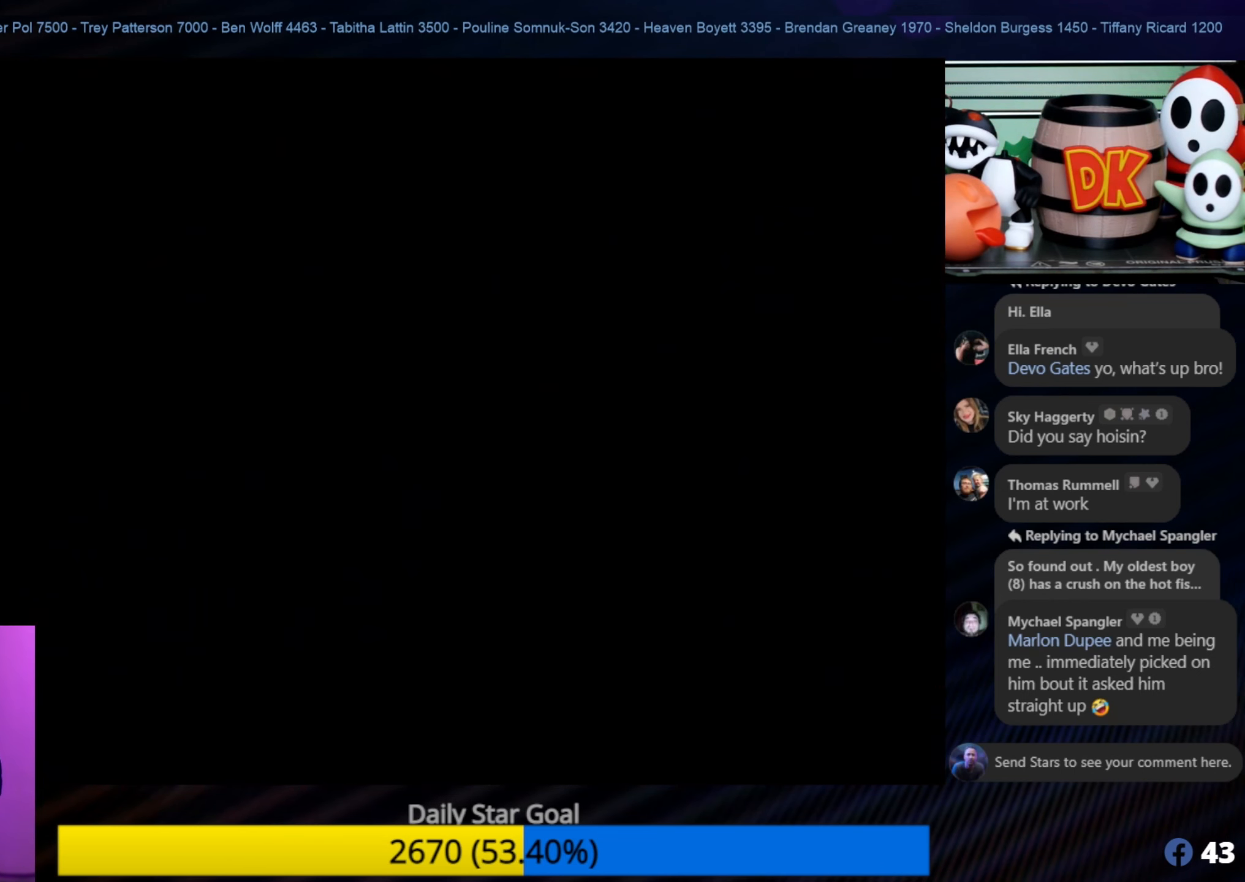
{"buttons": [], "left_stick": "center", "events": []}
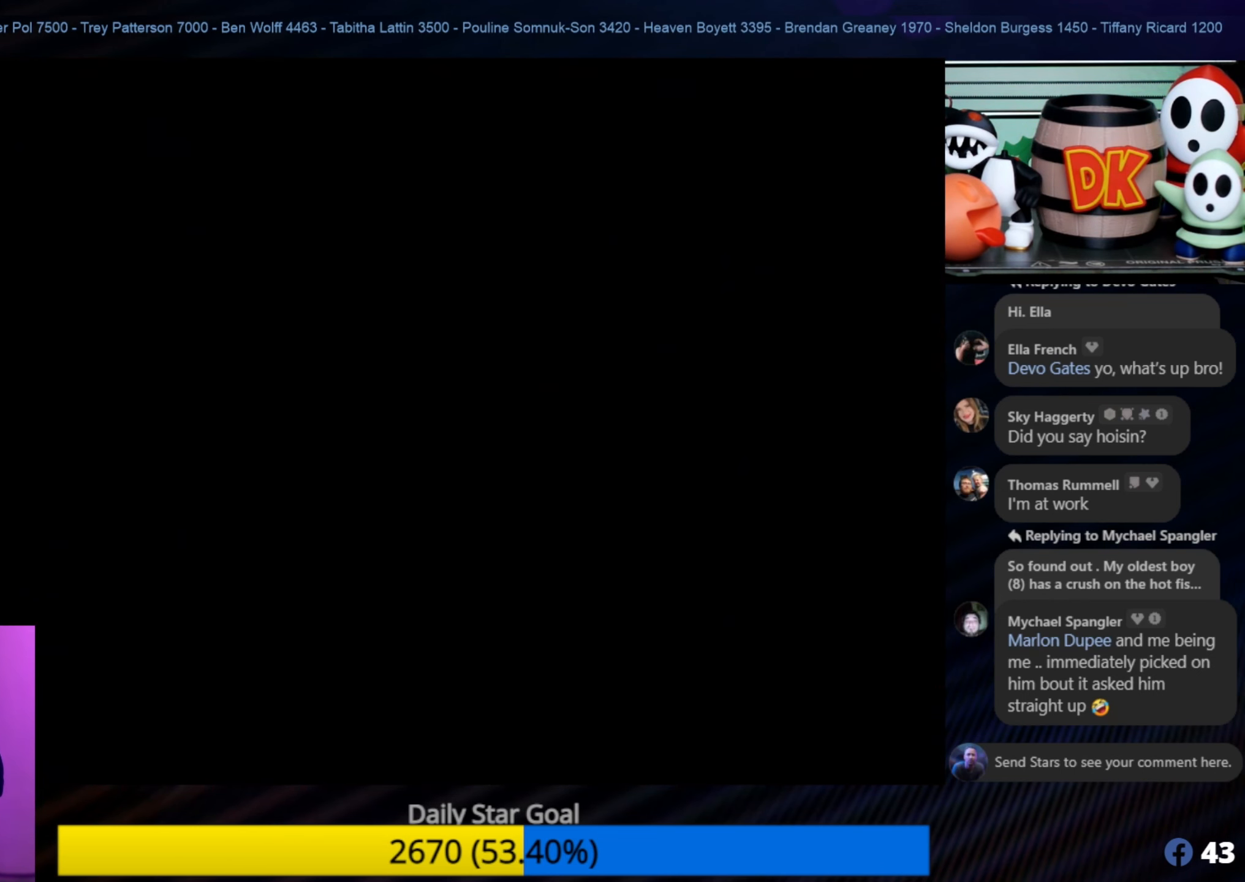
{"buttons": [], "left_stick": "center", "events": []}
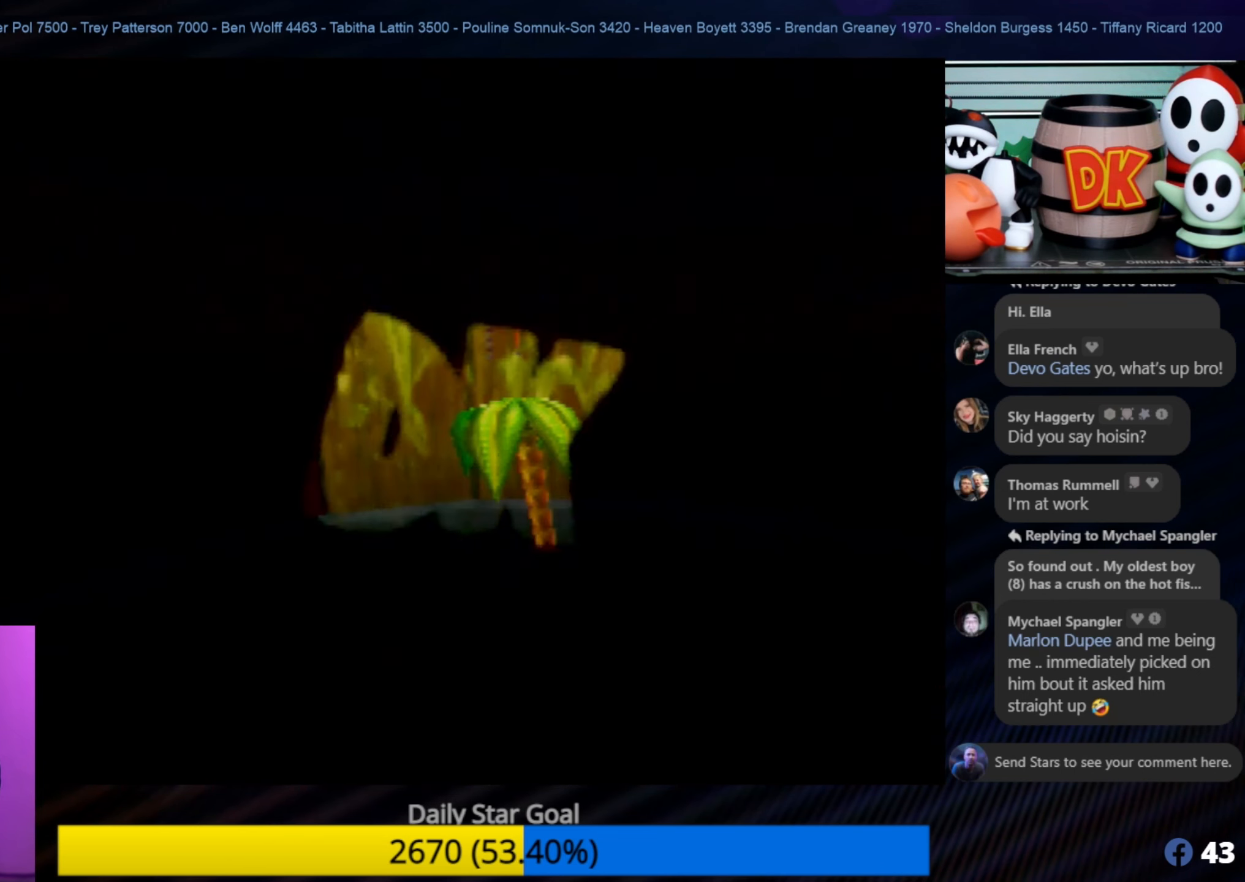
{"buttons": [], "left_stick": "center", "events": []}
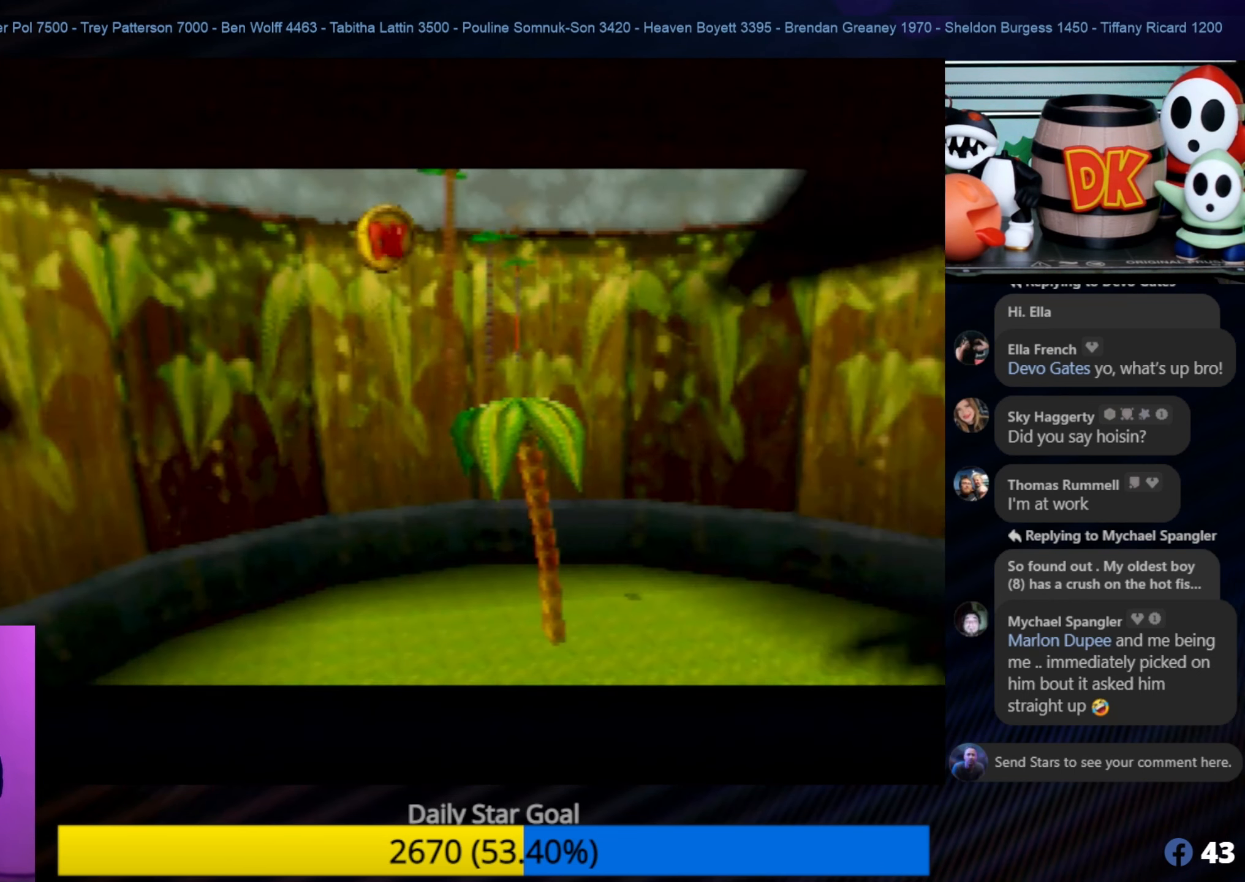
{"buttons": [], "left_stick": "center", "events": []}
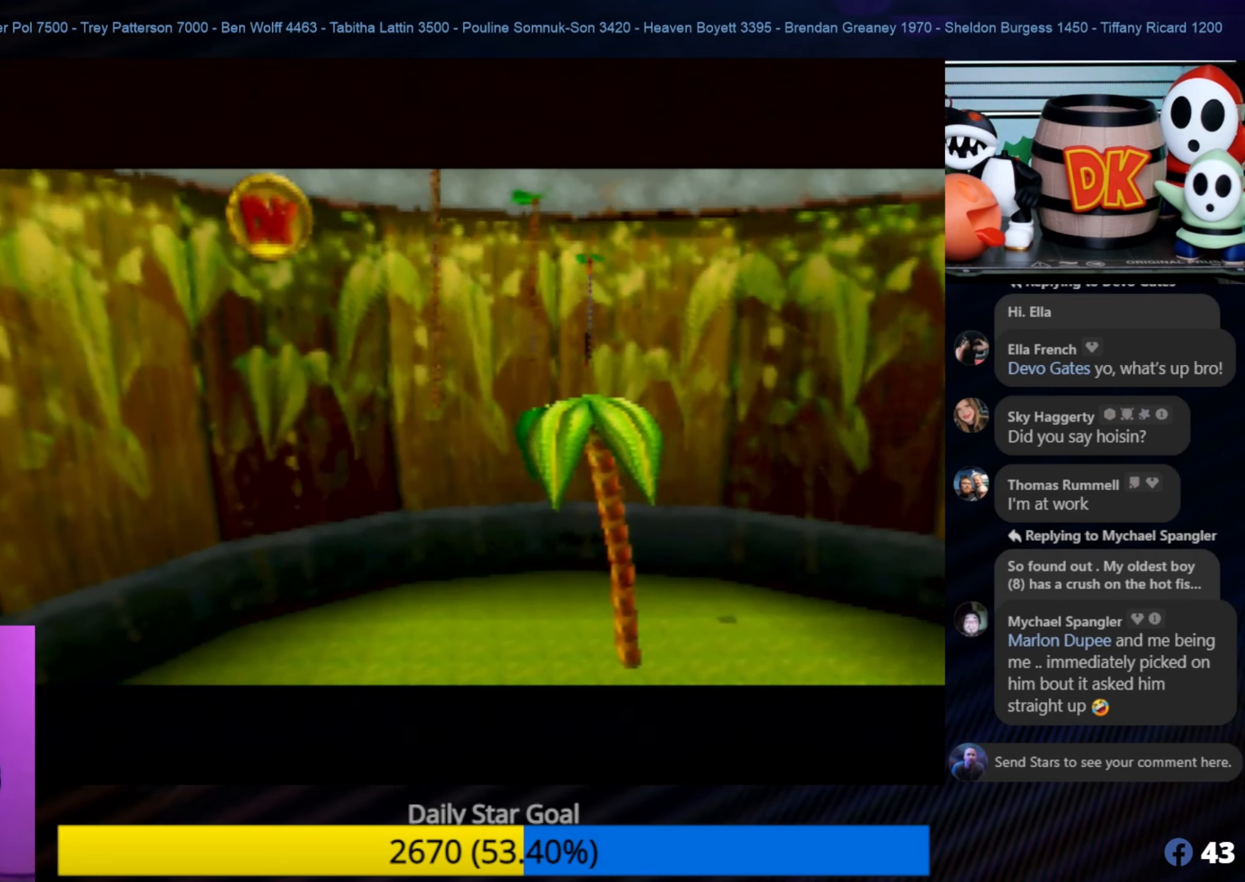
{"buttons": ["A"], "left_stick": "center", "events": [[117, "A", "down"], [283, "A", "up"], [433, "A", "down"]]}
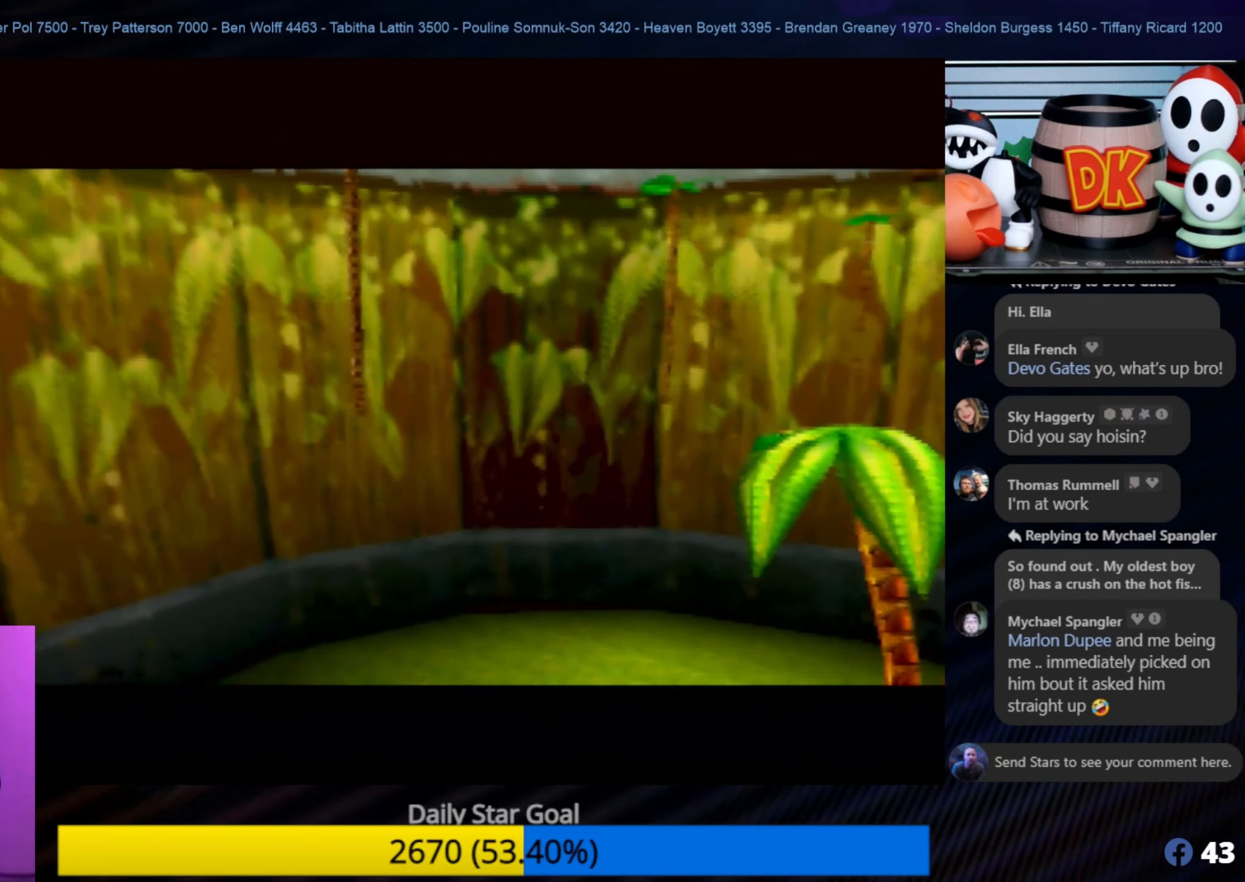
{"buttons": ["Z"], "left_stick": "center", "events": [[117, "A", "up"], [167, "A", "down"], [317, "A", "up"], [350, "Z", "down"]]}
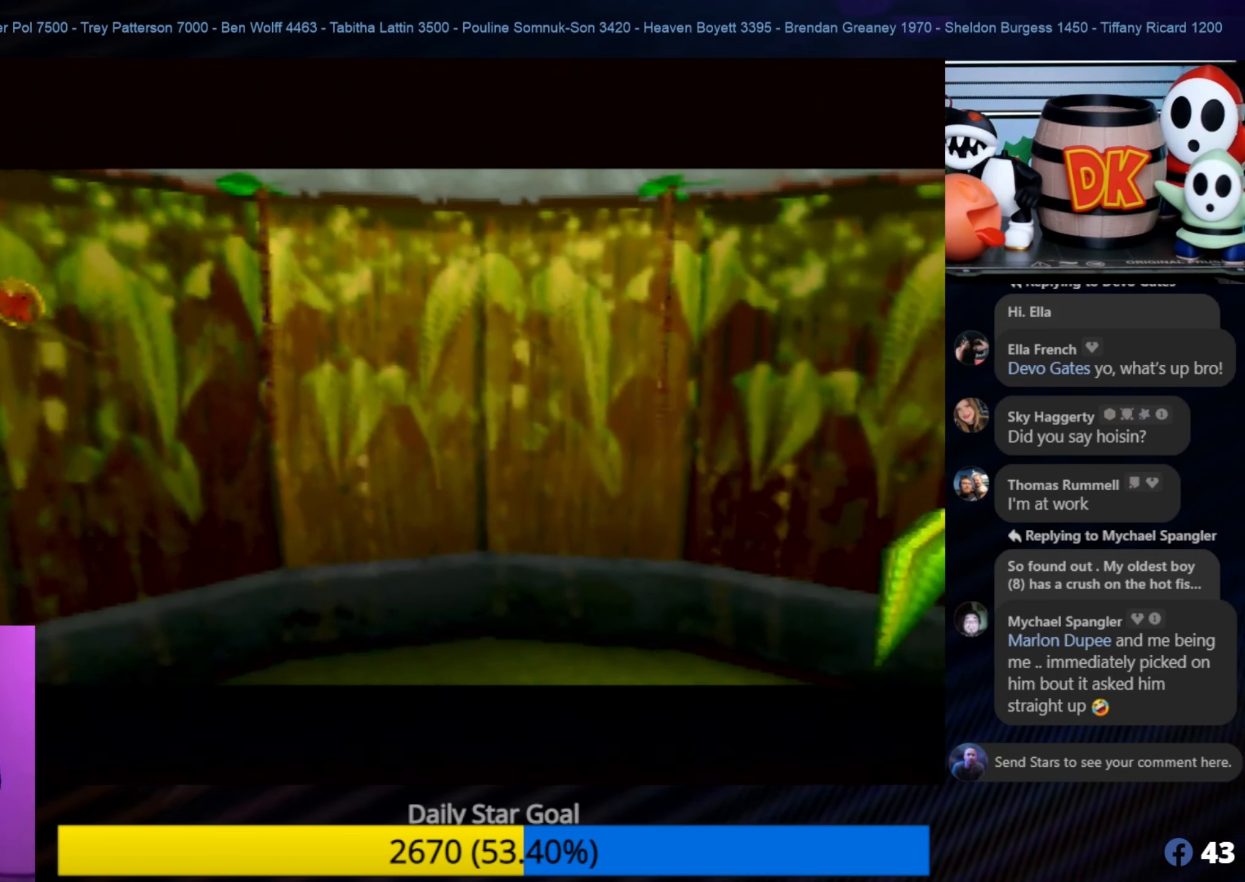
{"buttons": ["Z"], "left_stick": "center", "events": [[50, "Z", "up"], [183, "Z", "down"], [317, "Z", "up"], [417, "Z", "down"]]}
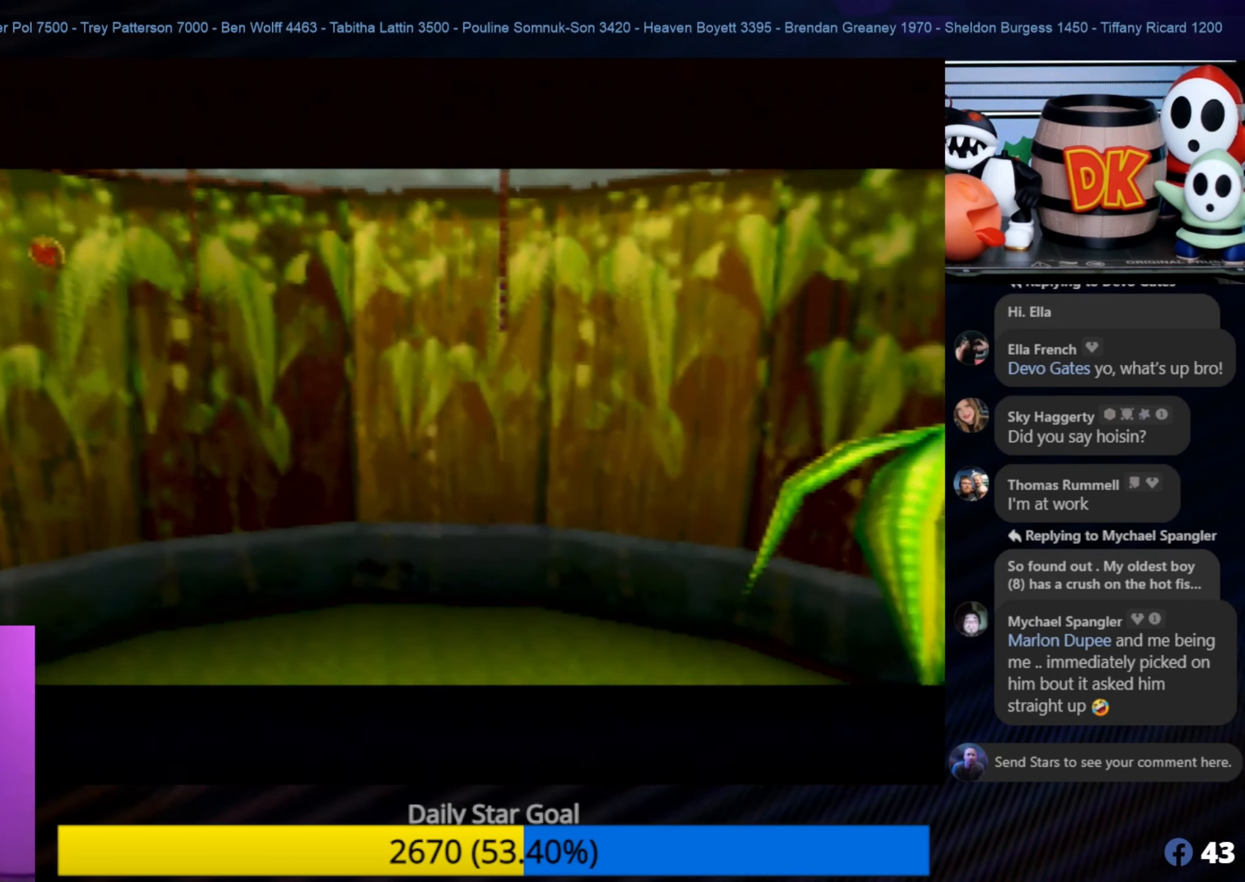
{"buttons": ["A", "Z"], "left_stick": "center", "events": [[50, "Z", "up"], [250, "A", "down"], [383, "A", "up"], [417, "Z", "down"], [483, "A", "down"]]}
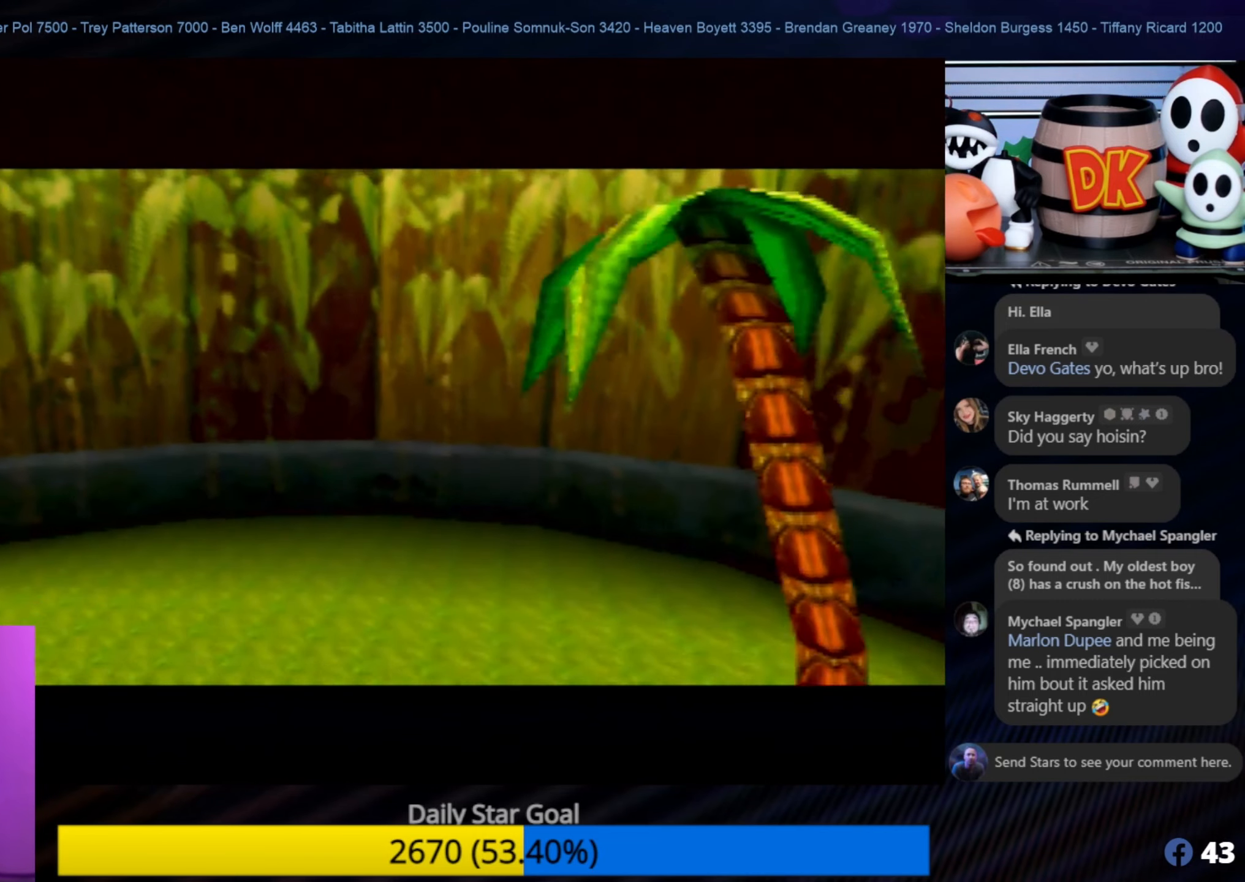
{"buttons": [], "left_stick": "center", "events": [[50, "A", "up"], [117, "Z", "up"], [167, "A", "down"], [250, "A", "up"], [250, "Z", "down"], [367, "A", "down"], [417, "Z", "up"], [450, "A", "up"]]}
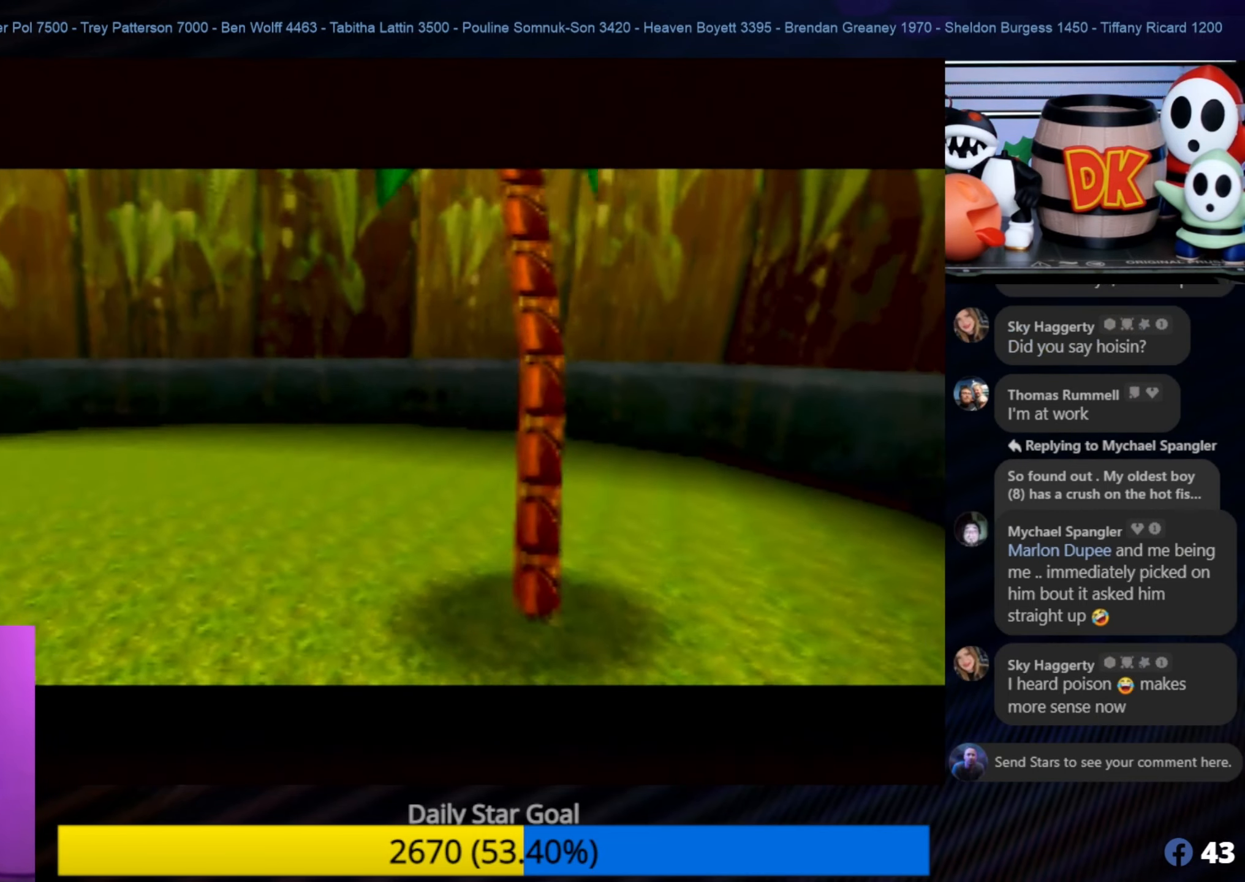
{"buttons": [], "left_stick": "center", "events": [[50, "A", "down"], [150, "A", "up"], [217, "A", "down"], [317, "A", "up"], [417, "A", "down"], [483, "A", "up"]]}
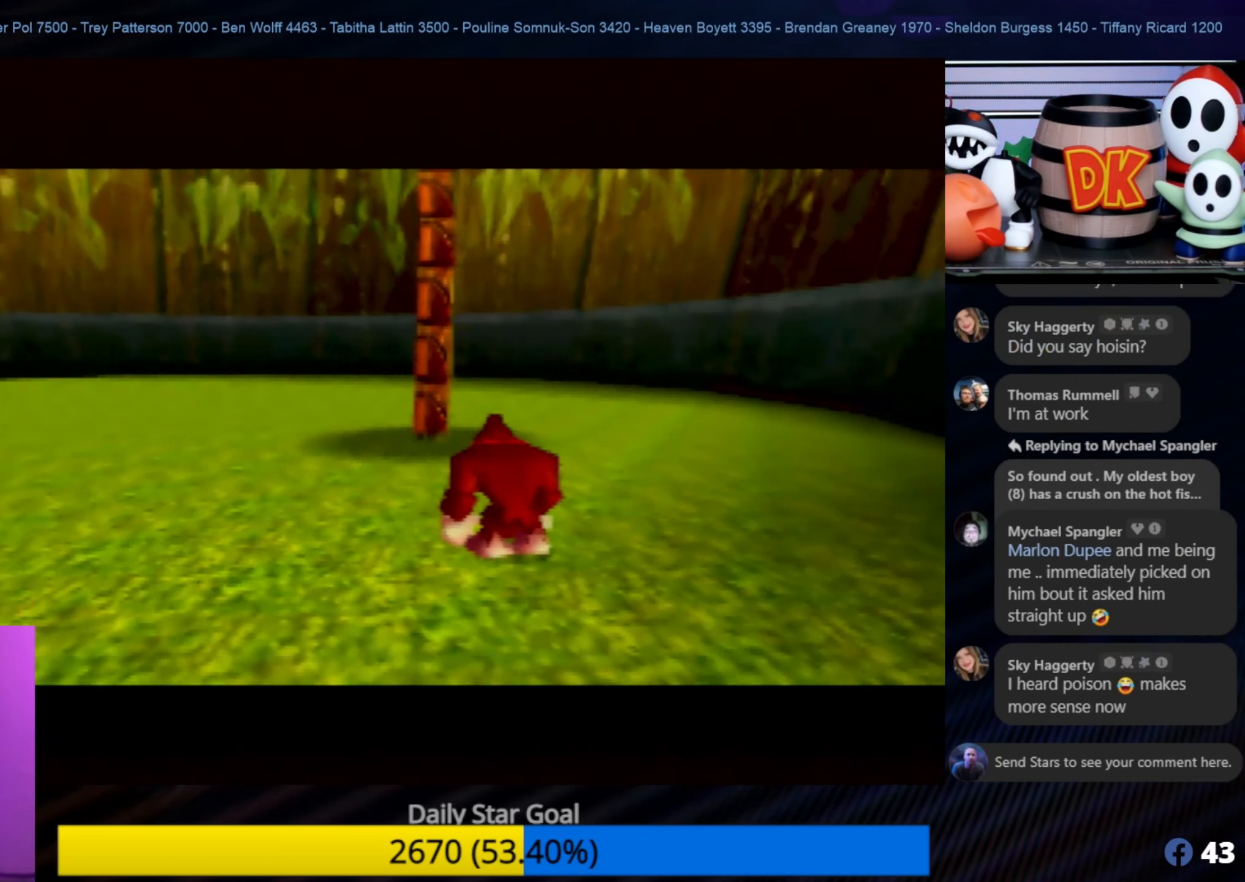
{"buttons": [], "left_stick": "center", "events": [[50, "A", "down"], [133, "A", "up"], [217, "A", "down"], [283, "A", "up"], [383, "A", "down"], [450, "A", "up"]]}
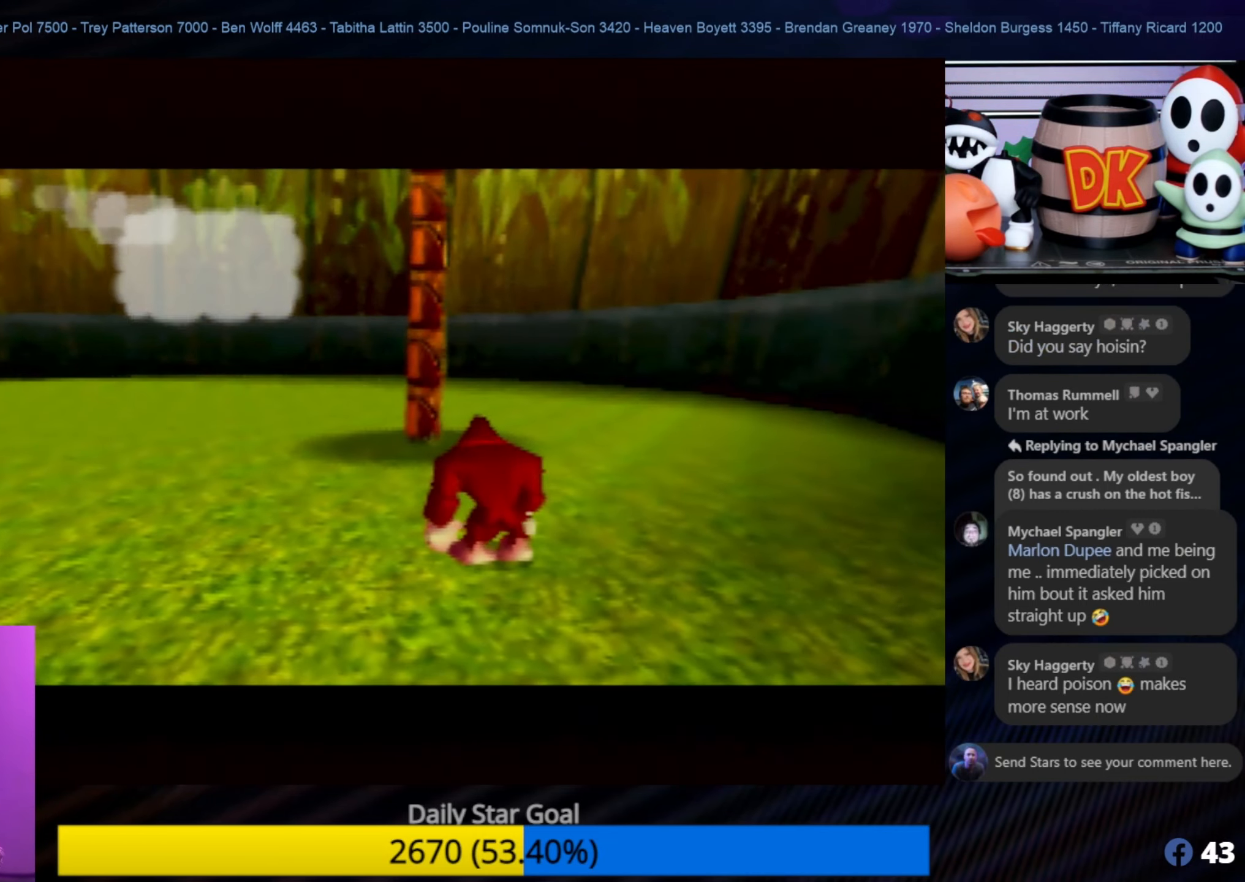
{"buttons": [], "left_stick": "center", "events": [[50, "A", "down"], [183, "A", "up"]]}
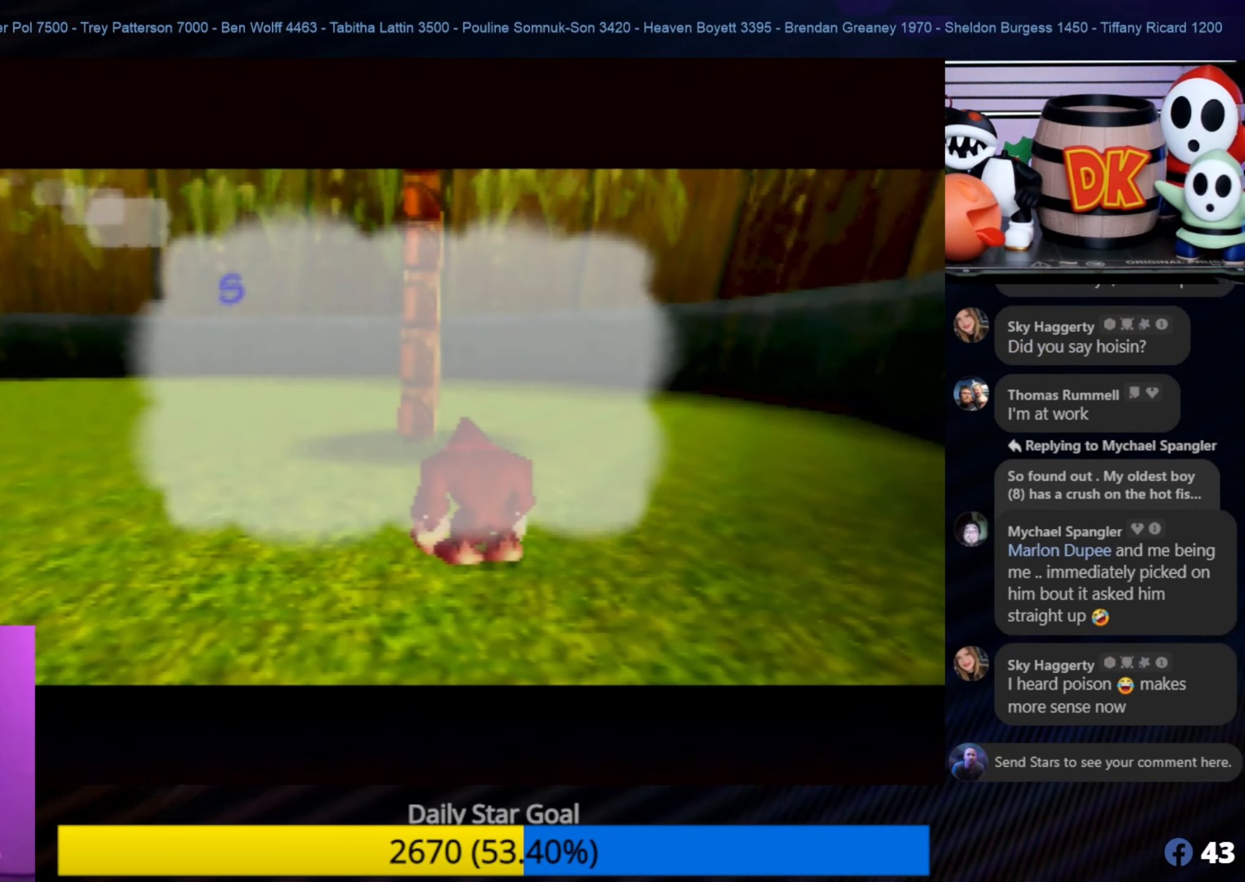
{"buttons": [], "left_stick": "center", "events": []}
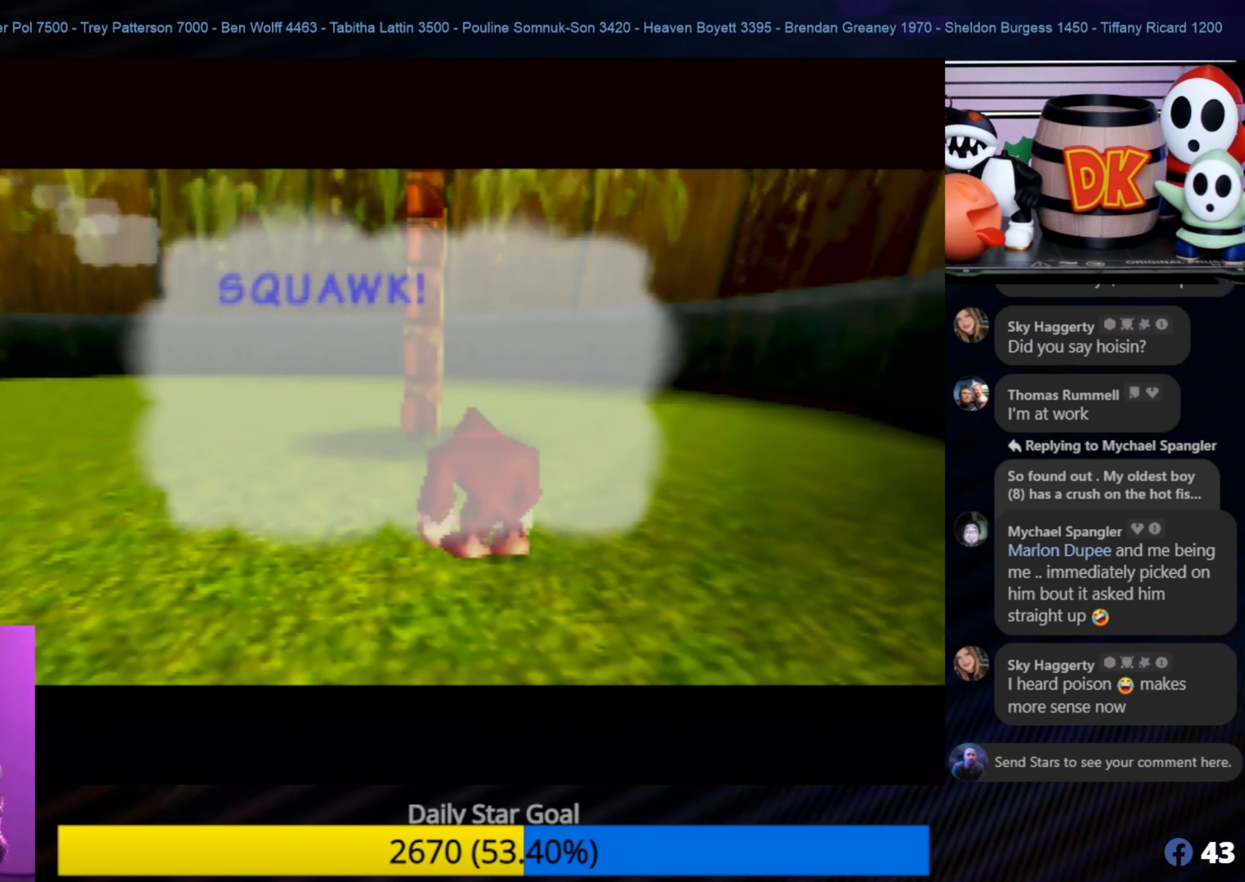
{"buttons": [], "left_stick": "center", "events": []}